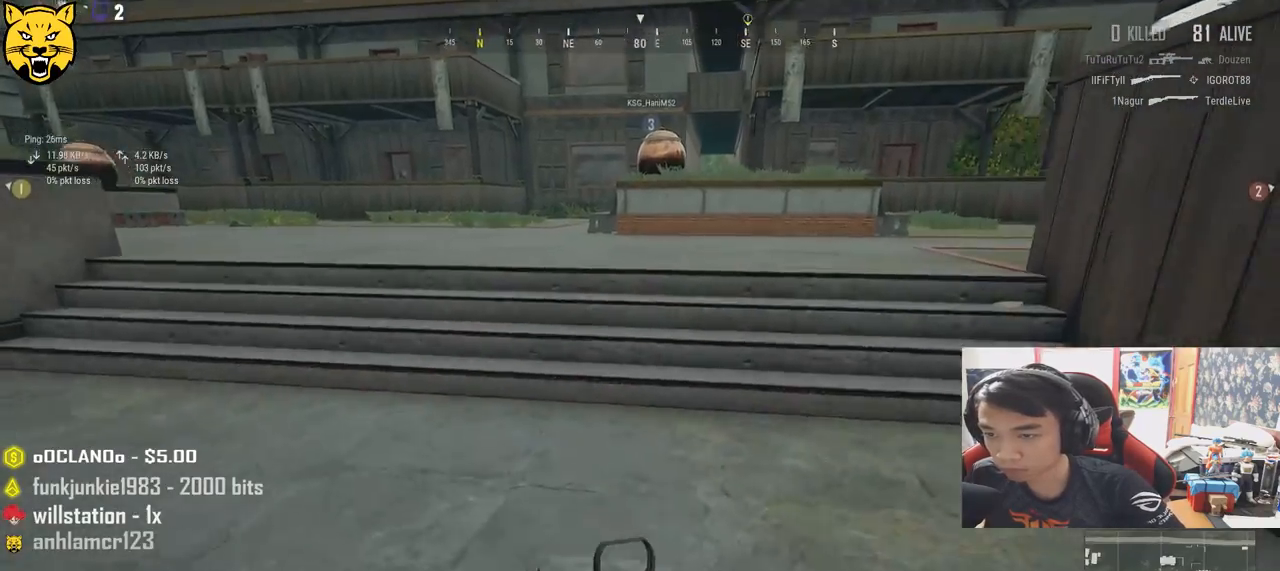
Gameplay with keyboard and mouse; each line is a JSON object with the keys and mouse buttons held at the frame after it. "events" lists presses ("down") and releases ("up") of "a", "c", "ctrl", "d", "e", "f", "q", "r", "s", "shift", "space", "tab", "v", "w", "x", "z", "mouse_left", "mouse_wheel", "mouse_right", "mouse_mb4" and "mouse_mb5" between this image and that frame as [ms after this image, input, new state], when the widget could be followed in between. "mouse_left", "mouse_wheel", "mouse_right", "mouse_mb4", "mouse_mb5" = the "left", "wheel", "right", "mb4", "mb5" buttons of the "mouse" list. No other keys are recorded. "wheel" means that the mouse wheel is clicked or scrolled. Mouse movement is not recorded.
{"keys": ["w"], "mouse": [], "events": [[133, "space", "down"], [167, "shift", "up"], [300, "space", "up"]]}
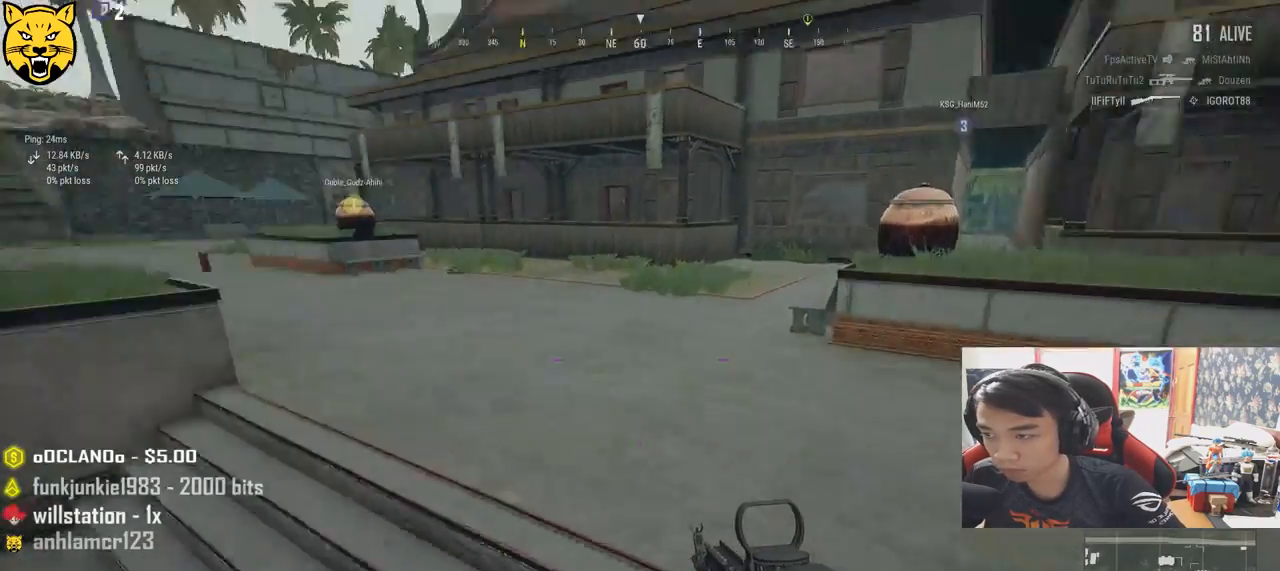
{"keys": ["shift", "w"], "mouse": [], "events": [[283, "shift", "down"]]}
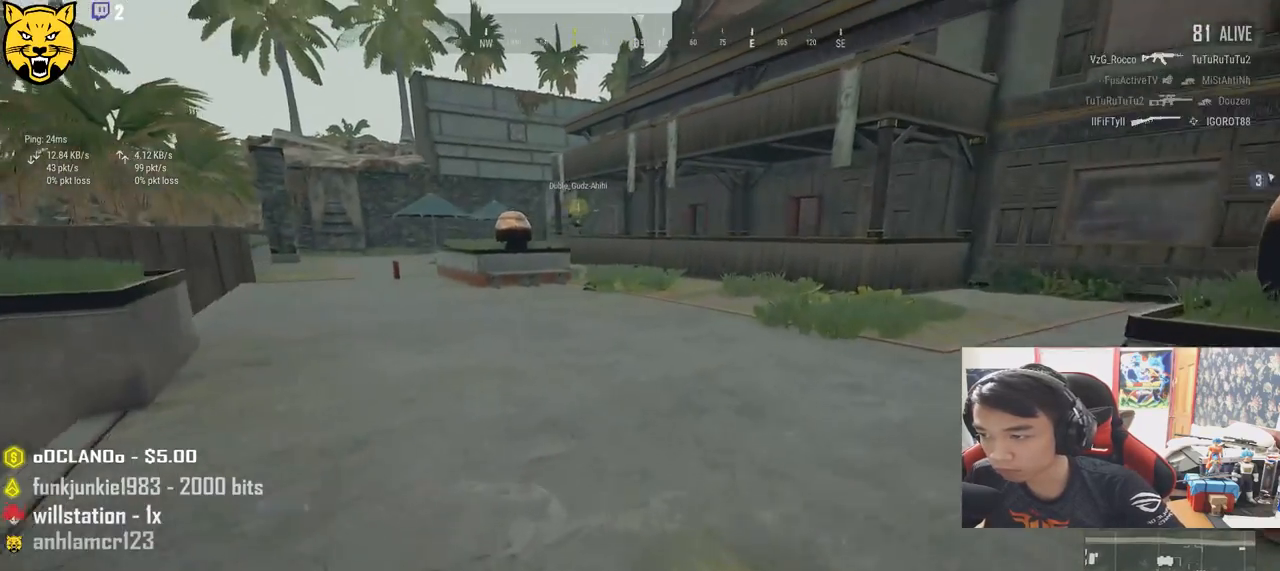
{"keys": ["r", "shift", "w"], "mouse": [], "events": [[333, "r", "down"], [467, "r", "up"], [483, "r", "down"]]}
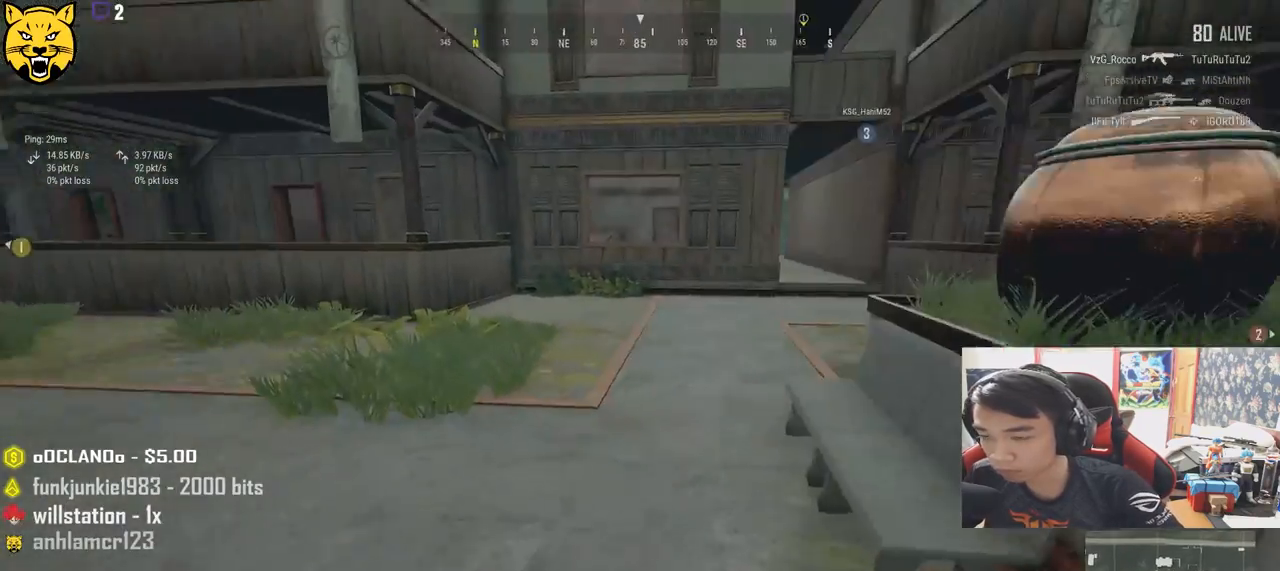
{"keys": ["shift", "w"], "mouse": [], "events": [[100, "r", "up"]]}
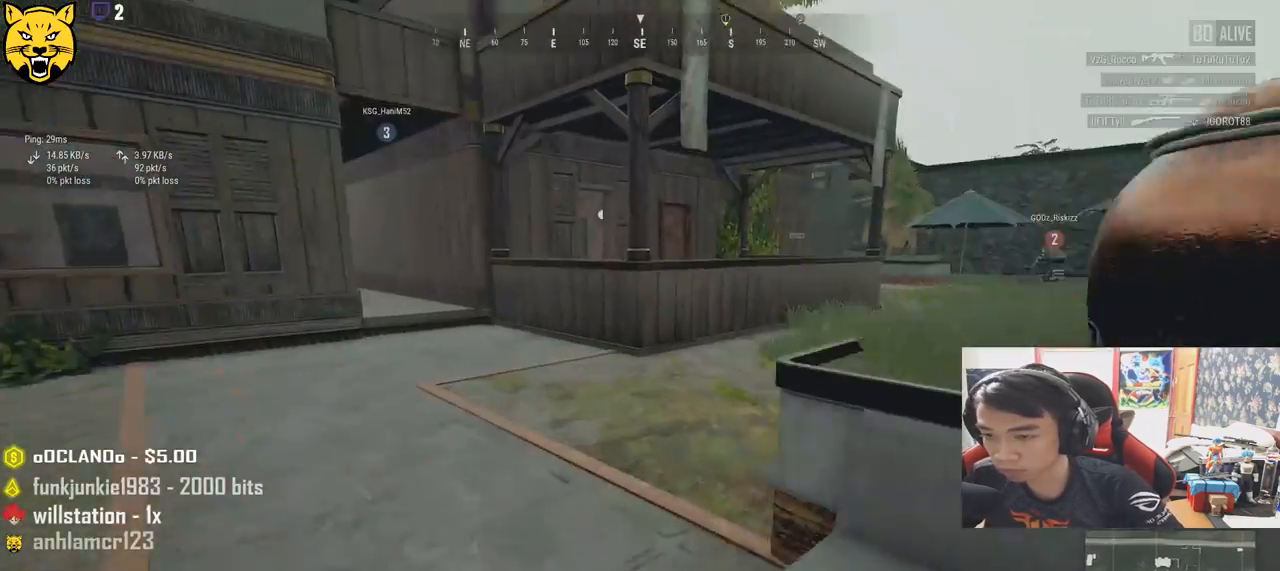
{"keys": ["d", "shift", "w"], "mouse": [], "events": [[217, "d", "down"]]}
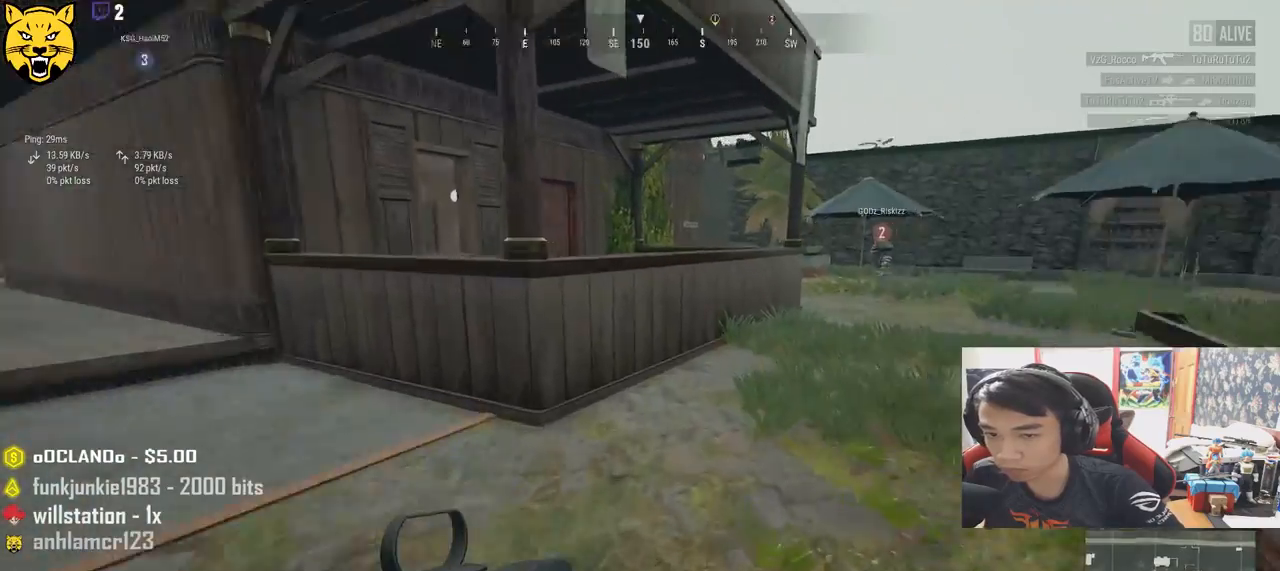
{"keys": ["d", "shift", "w"], "mouse": [], "events": []}
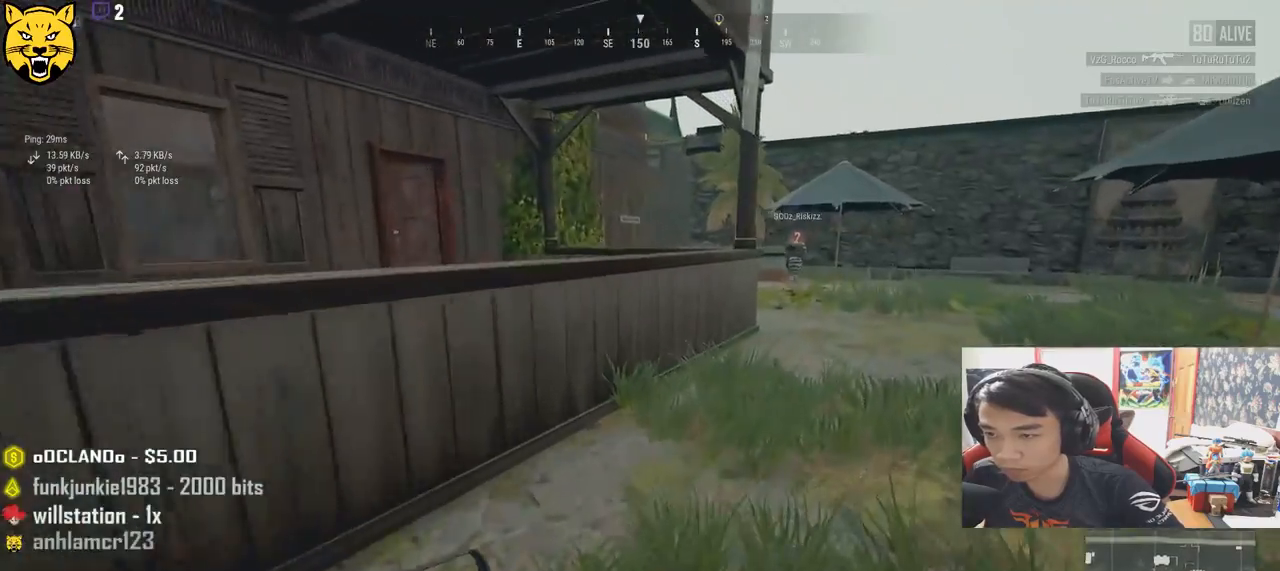
{"keys": ["d", "shift", "w"], "mouse": [], "events": []}
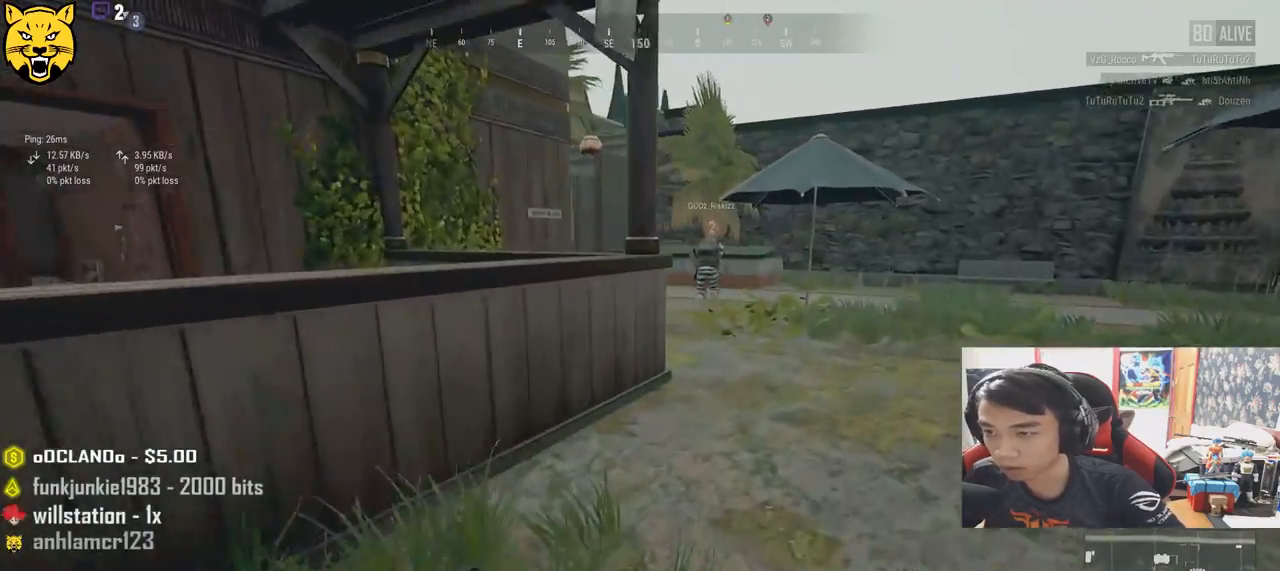
{"keys": ["d", "shift", "w"], "mouse": [], "events": []}
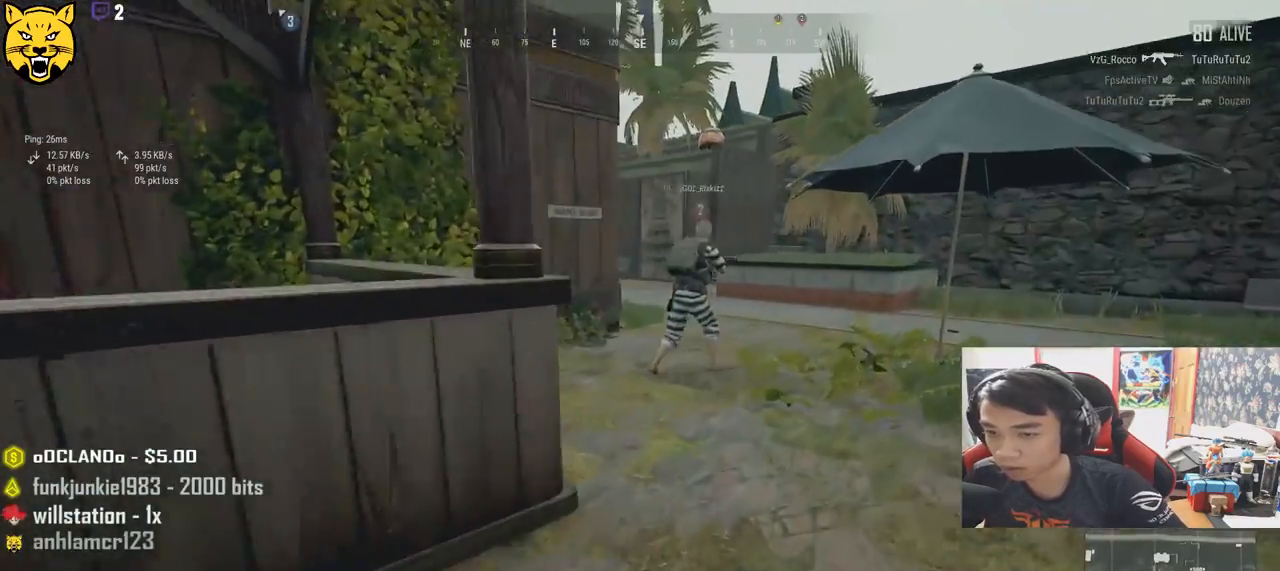
{"keys": ["d", "s"], "mouse": [], "events": [[133, "shift", "up"], [183, "w", "up"], [317, "s", "down"]]}
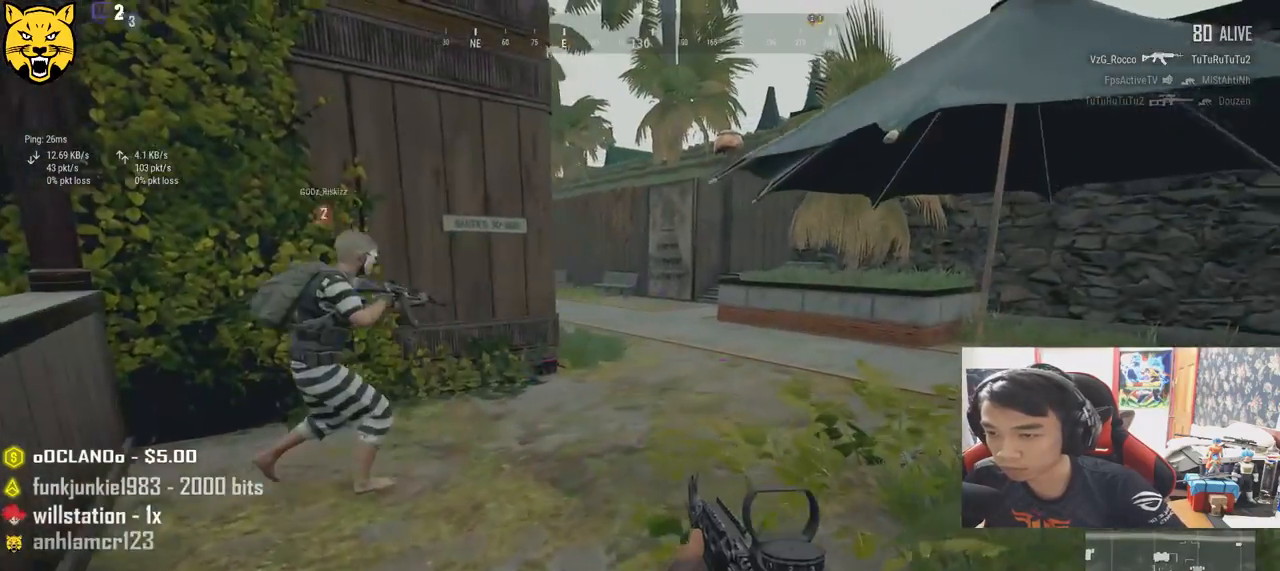
{"keys": ["a", "w"], "mouse": [], "events": [[33, "a", "down"], [233, "d", "up"], [300, "s", "up"], [467, "w", "down"]]}
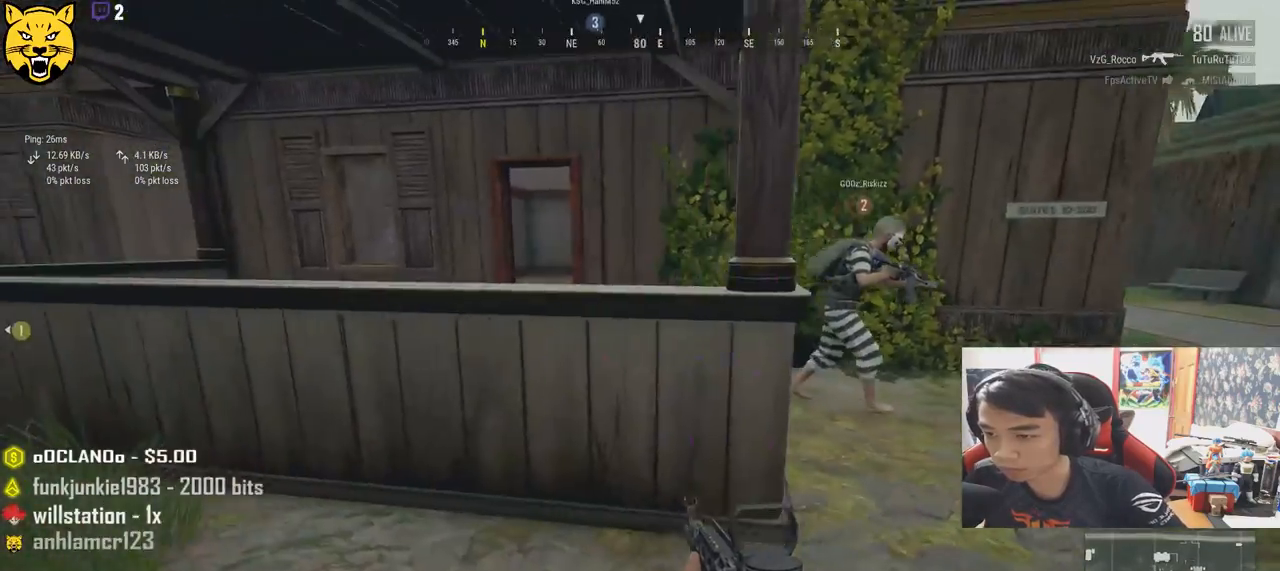
{"keys": ["a", "w"], "mouse": [], "events": []}
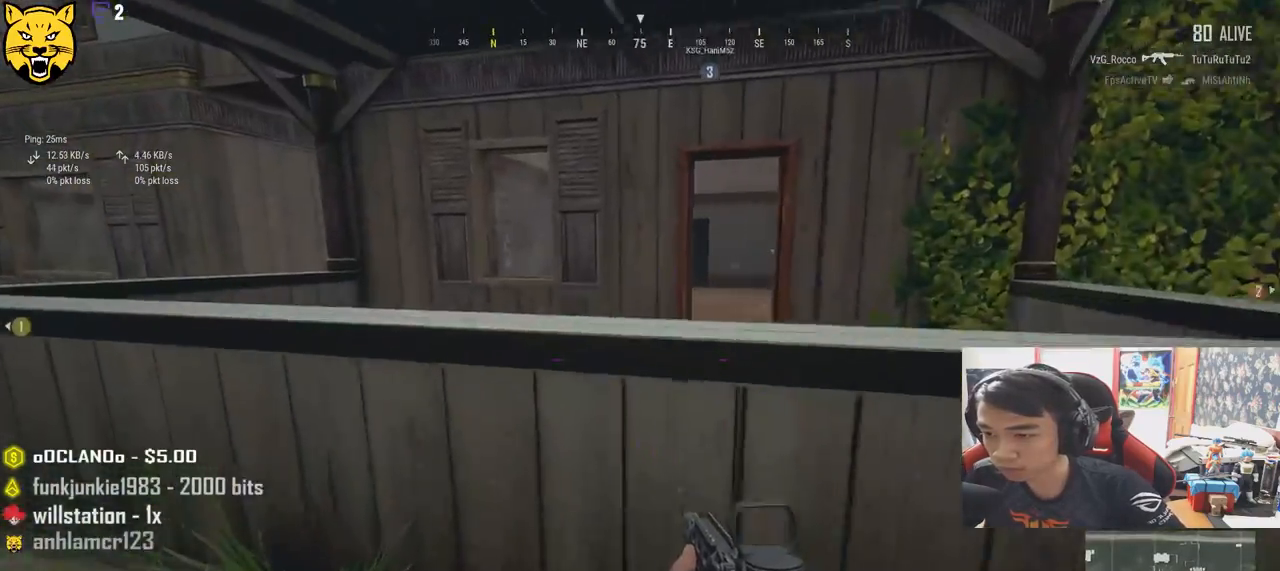
{"keys": ["a", "w"], "mouse": [], "events": []}
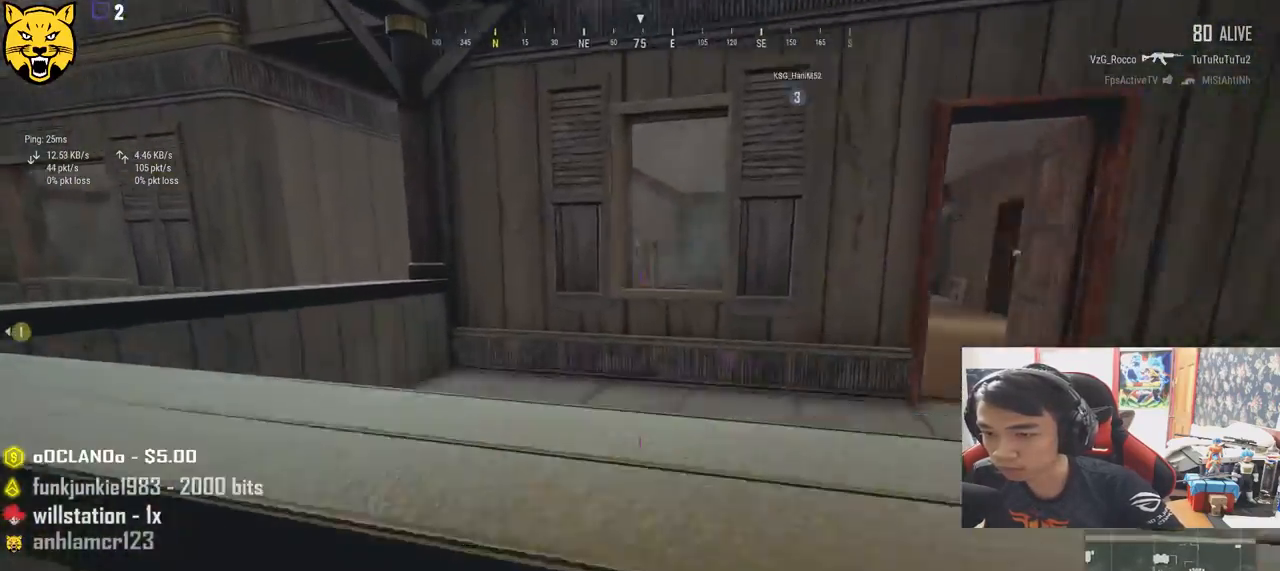
{"keys": ["w"], "mouse": [], "events": [[433, "a", "up"]]}
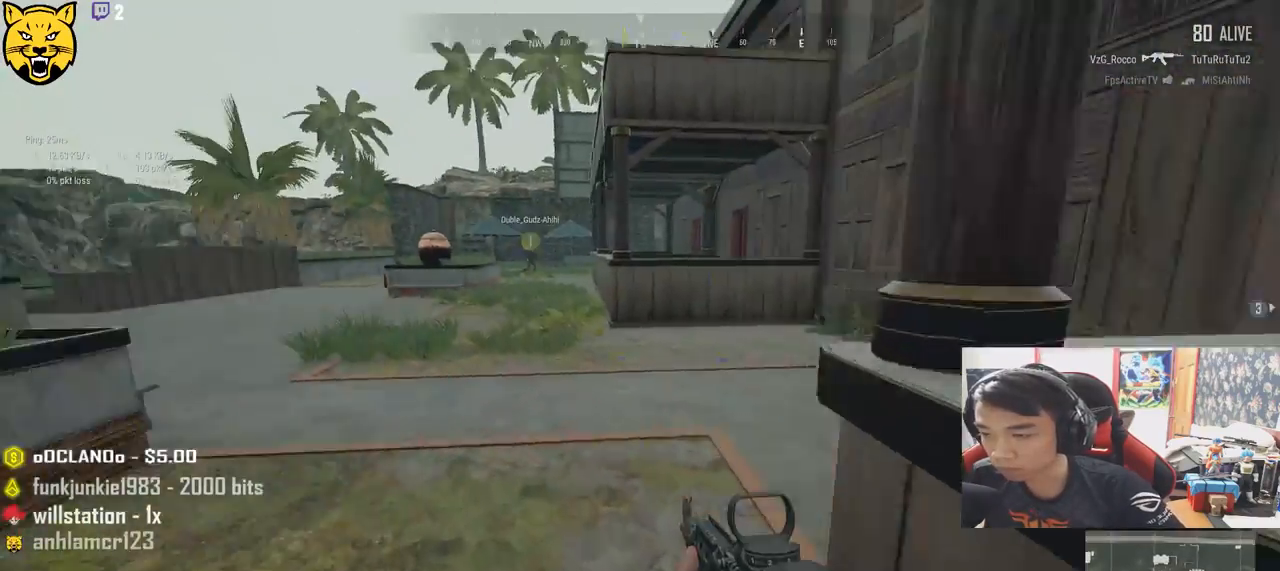
{"keys": ["w"], "mouse": [], "events": [[117, "shift", "down"], [467, "shift", "up"]]}
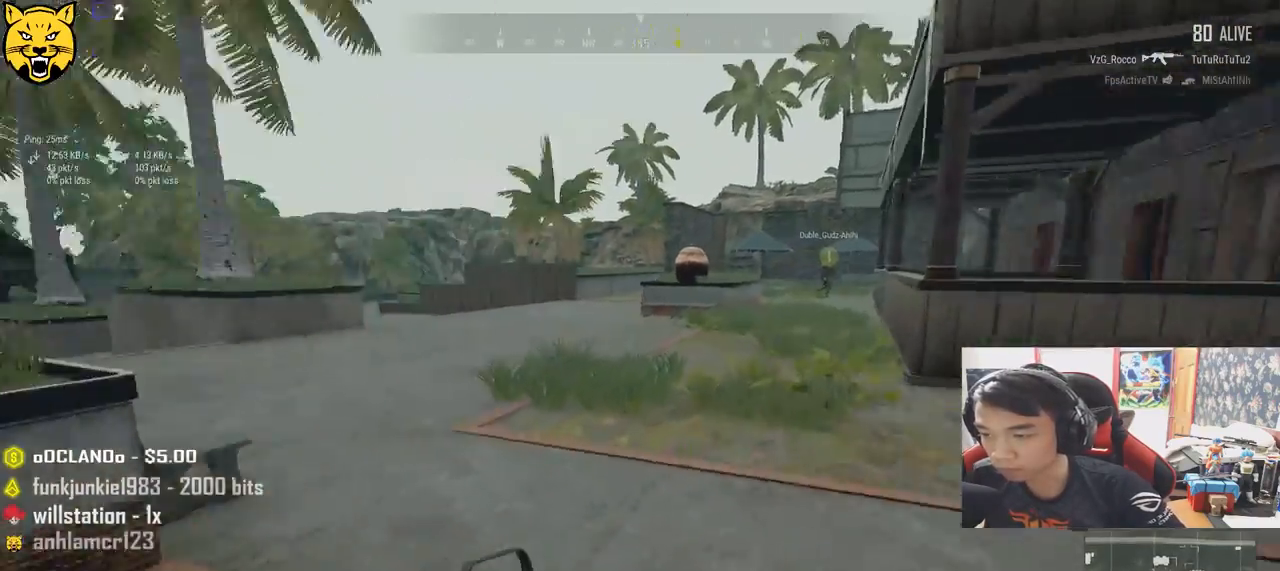
{"keys": ["d"], "mouse": [], "events": [[100, "d", "down"], [217, "w", "up"]]}
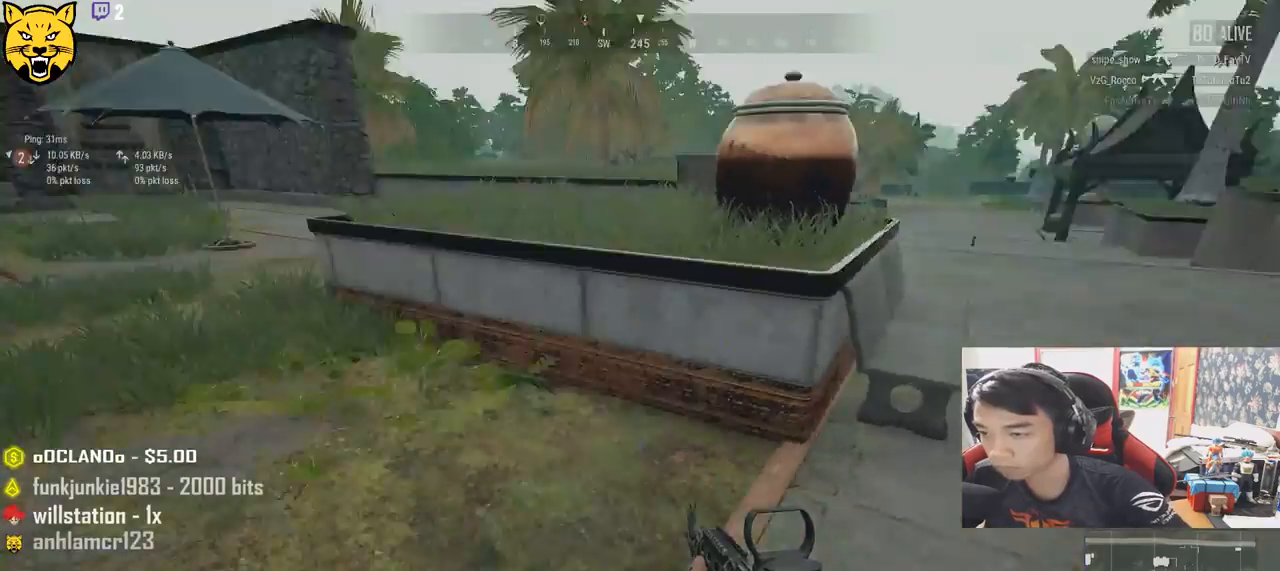
{"keys": ["shift", "w"], "mouse": [], "events": [[133, "w", "down"], [400, "shift", "down"], [450, "d", "up"]]}
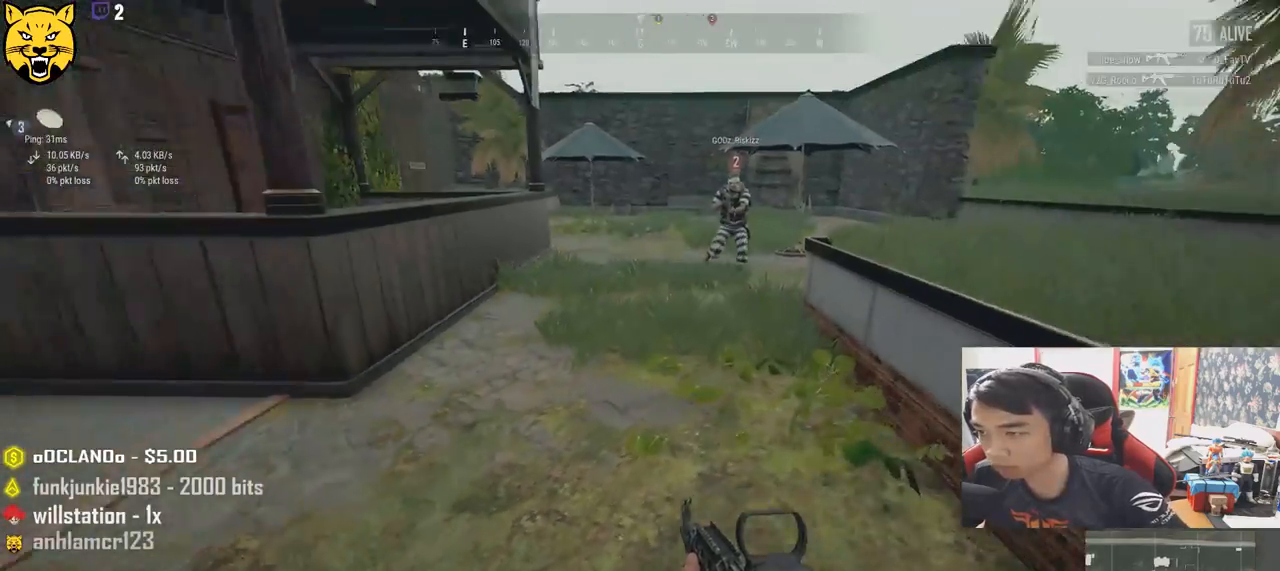
{"keys": ["d", "shift", "w"], "mouse": [], "events": [[417, "d", "down"]]}
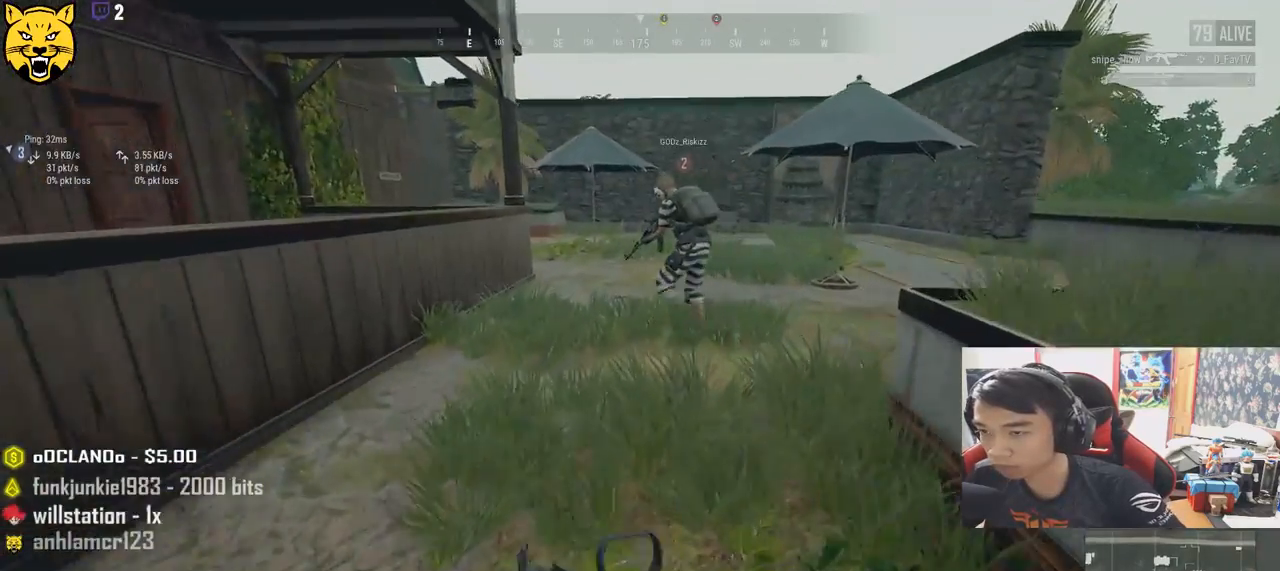
{"keys": ["shift", "w"], "mouse": [], "events": [[200, "d", "up"]]}
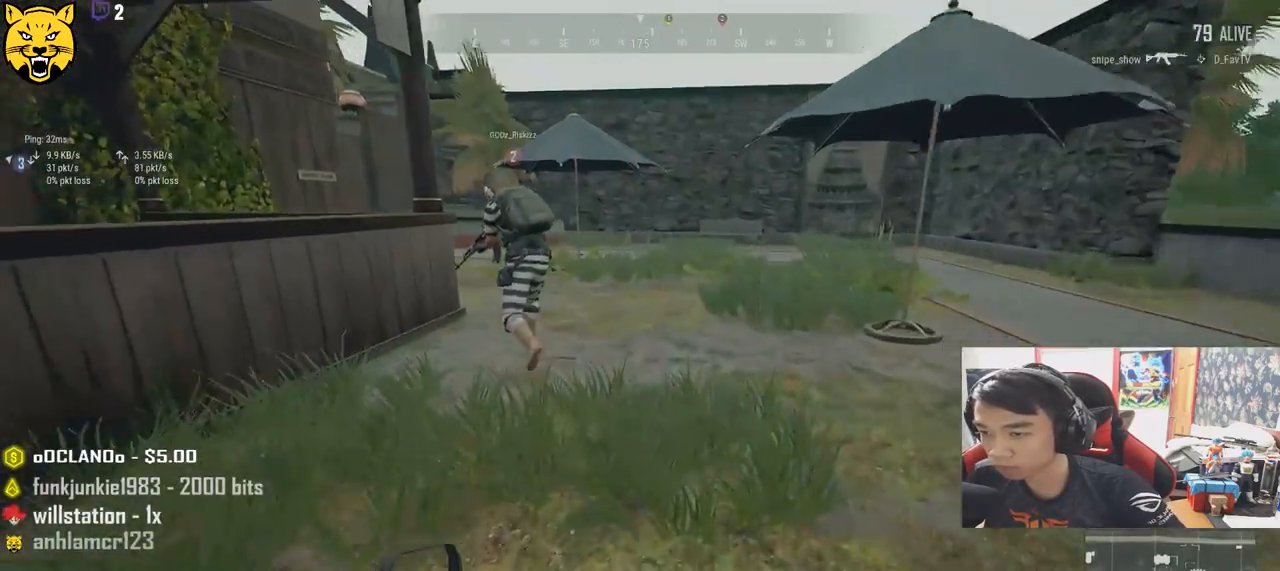
{"keys": ["tab", "w"], "mouse": [], "events": [[283, "shift", "up"], [433, "tab", "down"]]}
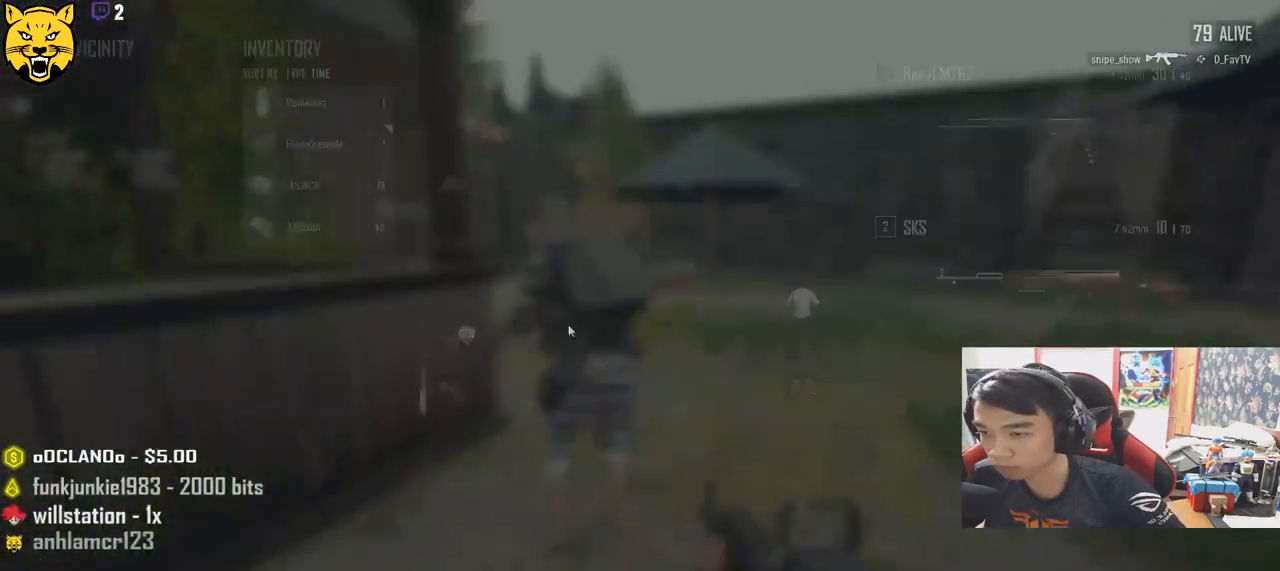
{"keys": ["s"], "mouse": ["left"], "events": [[50, "tab", "up"], [250, "a", "down"], [300, "w", "up"], [367, "mouse_left", "down"], [483, "a", "up"], [483, "s", "down"]]}
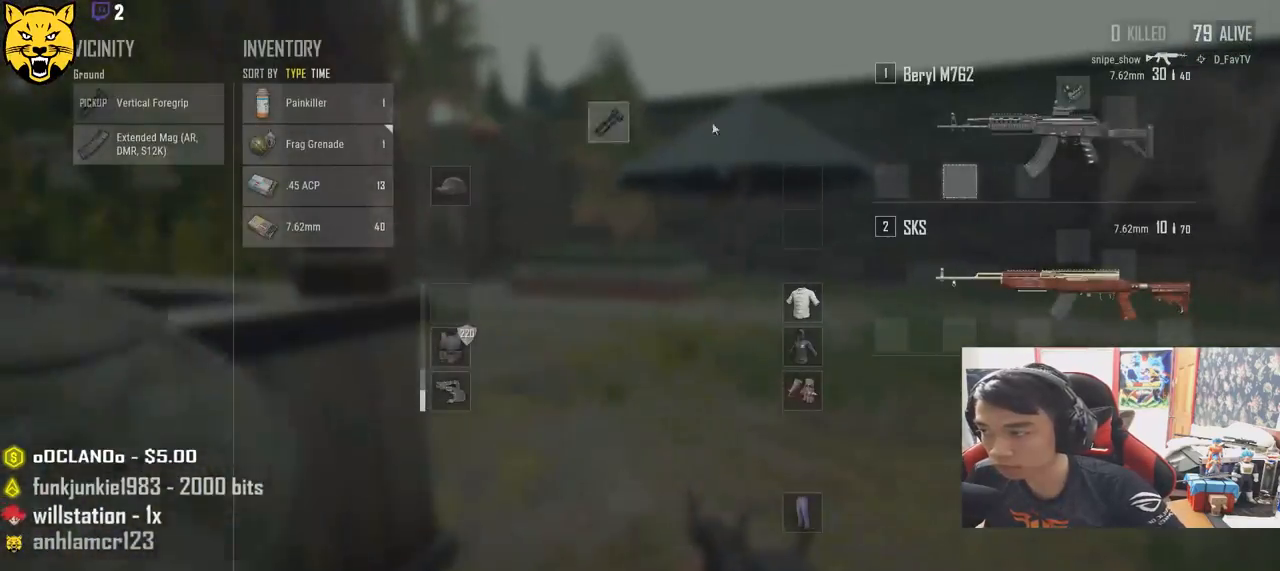
{"keys": ["a", "w"], "mouse": ["left"], "events": [[167, "mouse_left", "up"], [217, "s", "up"], [250, "d", "down"], [317, "w", "down"], [417, "d", "up"], [483, "a", "down"], [500, "mouse_left", "down"]]}
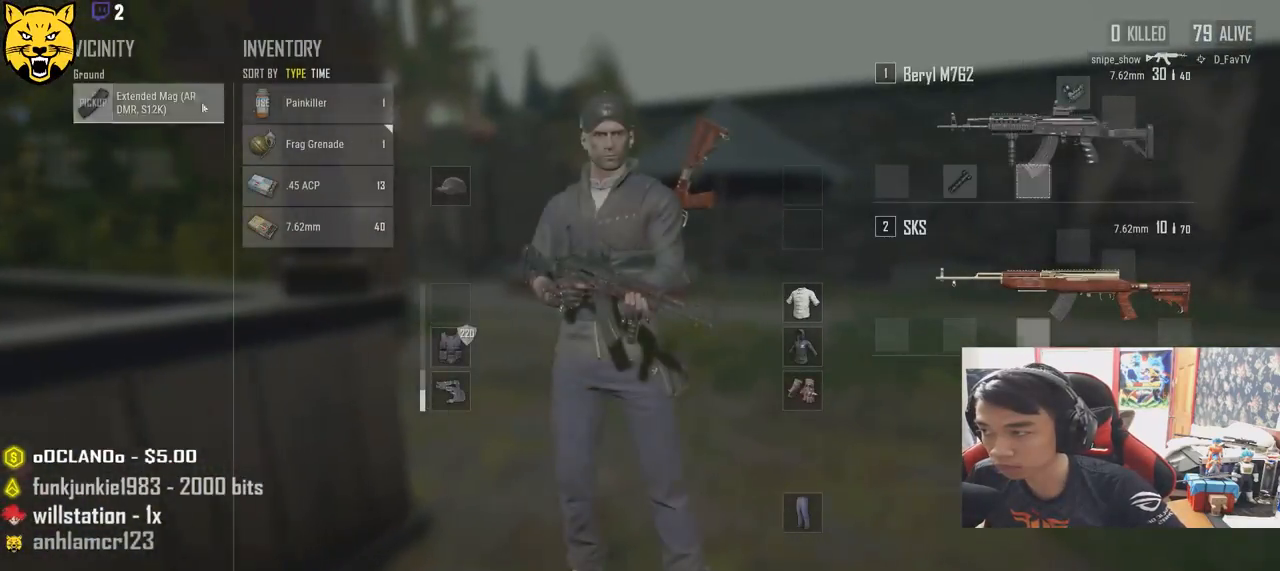
{"keys": ["r", "s"], "mouse": [], "events": [[17, "w", "up"], [133, "mouse_left", "up"], [183, "s", "down"], [217, "a", "up"], [333, "tab", "down"], [433, "r", "down"], [433, "tab", "up"]]}
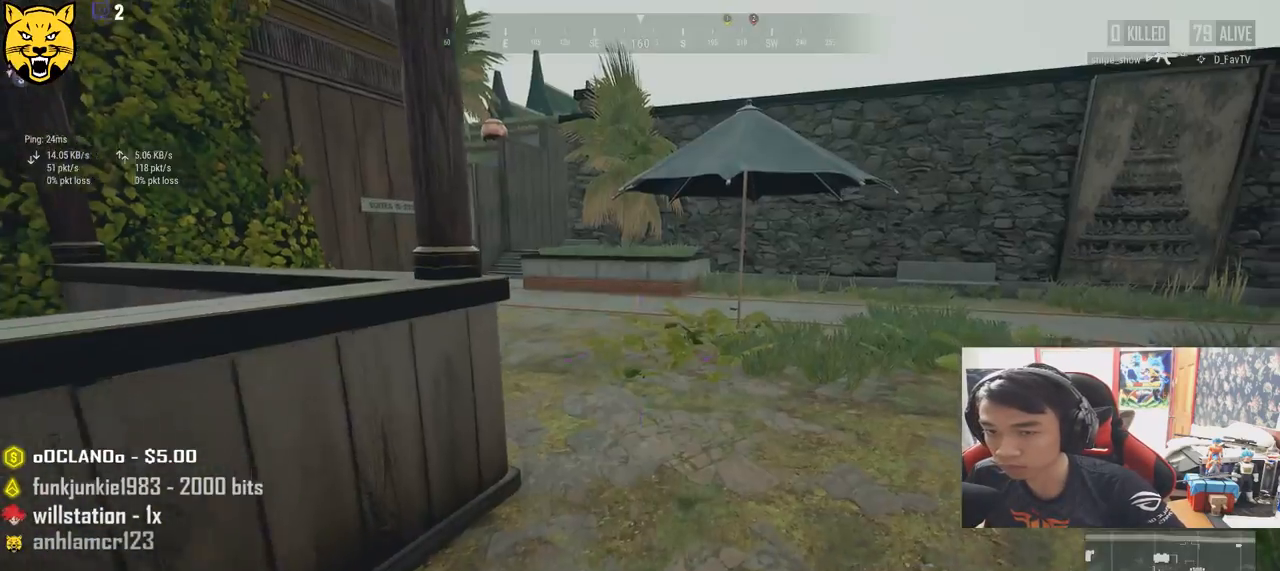
{"keys": ["d", "w"], "mouse": [], "events": [[33, "r", "up"], [217, "d", "down"], [333, "s", "up"], [467, "w", "down"]]}
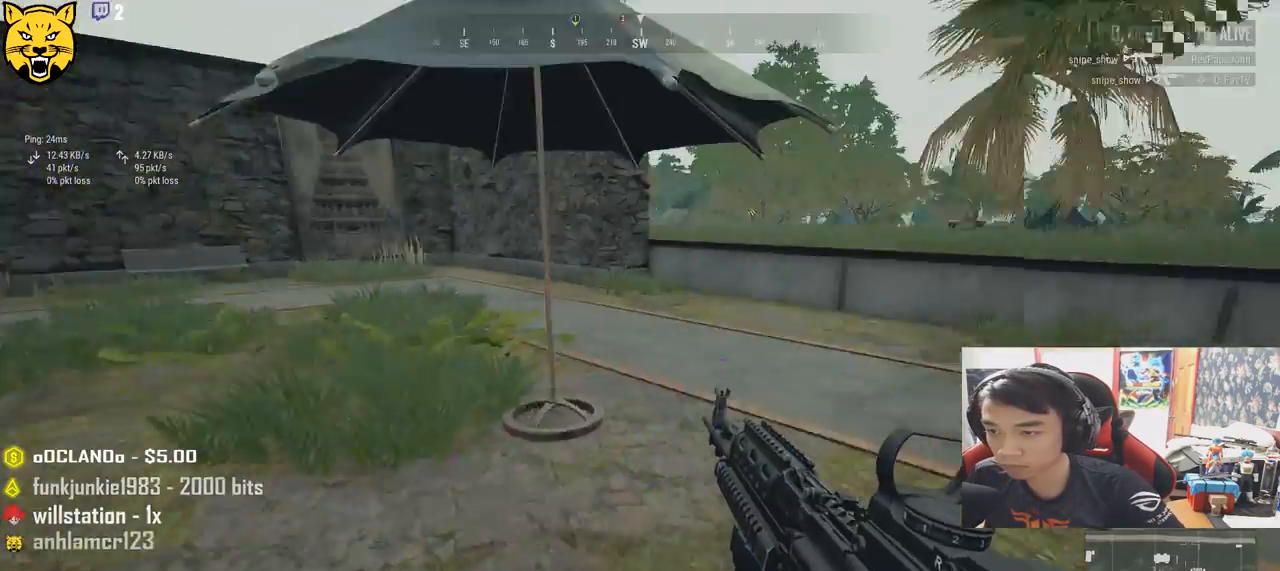
{"keys": ["shift", "w"], "mouse": [], "events": [[217, "shift", "down"], [500, "d", "up"]]}
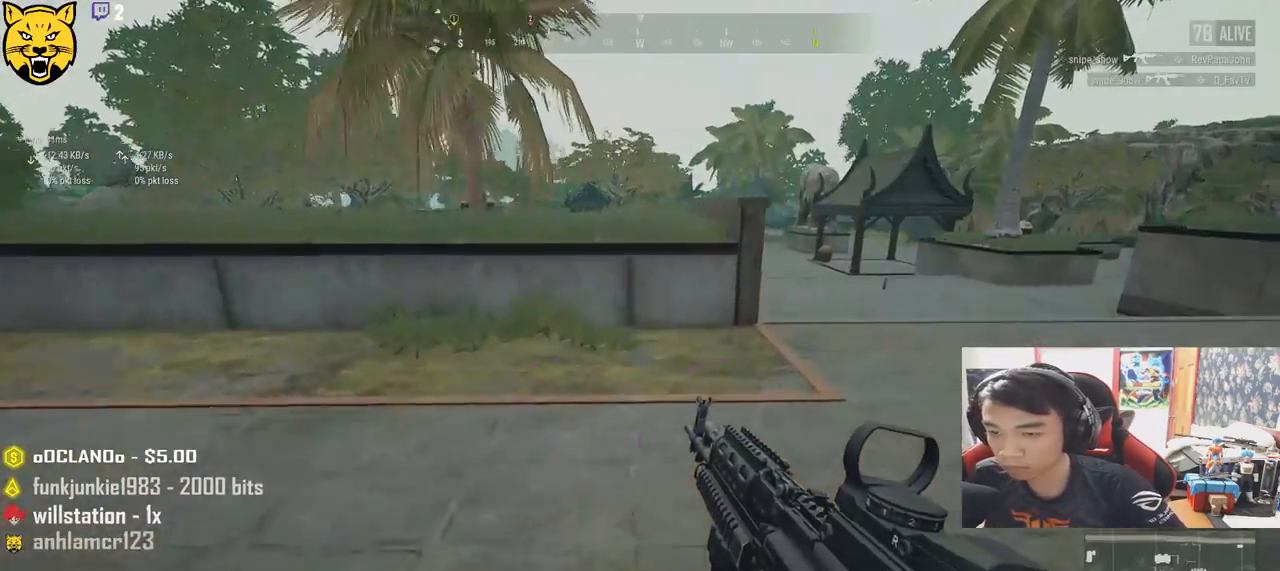
{"keys": ["shift", "w"], "mouse": [], "events": []}
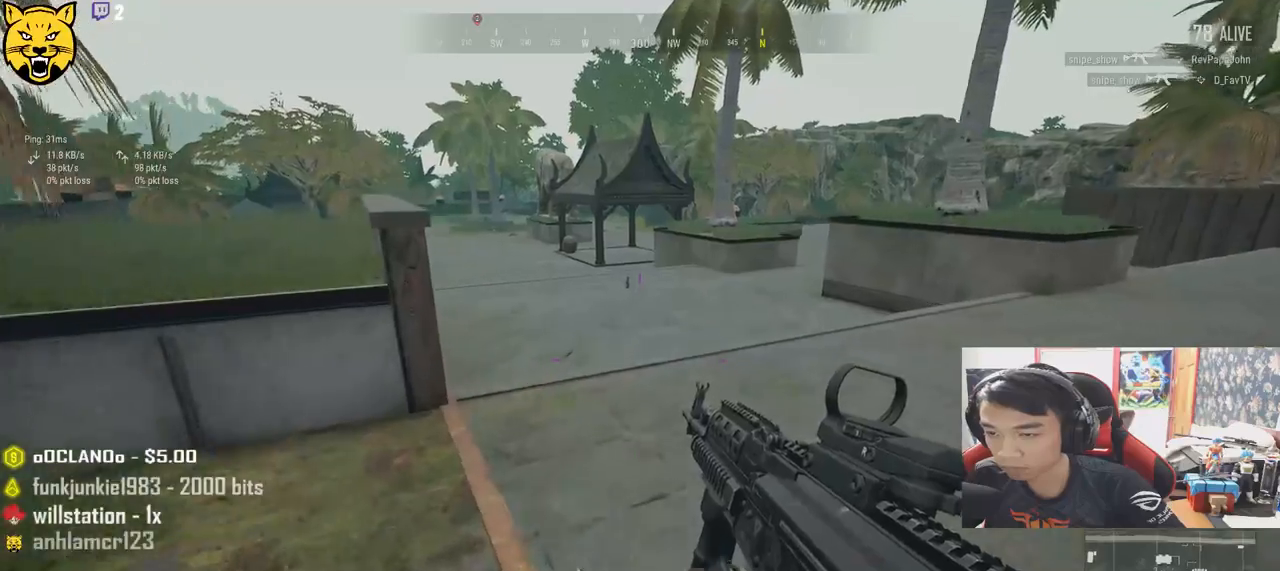
{"keys": ["shift", "w"], "mouse": [], "events": []}
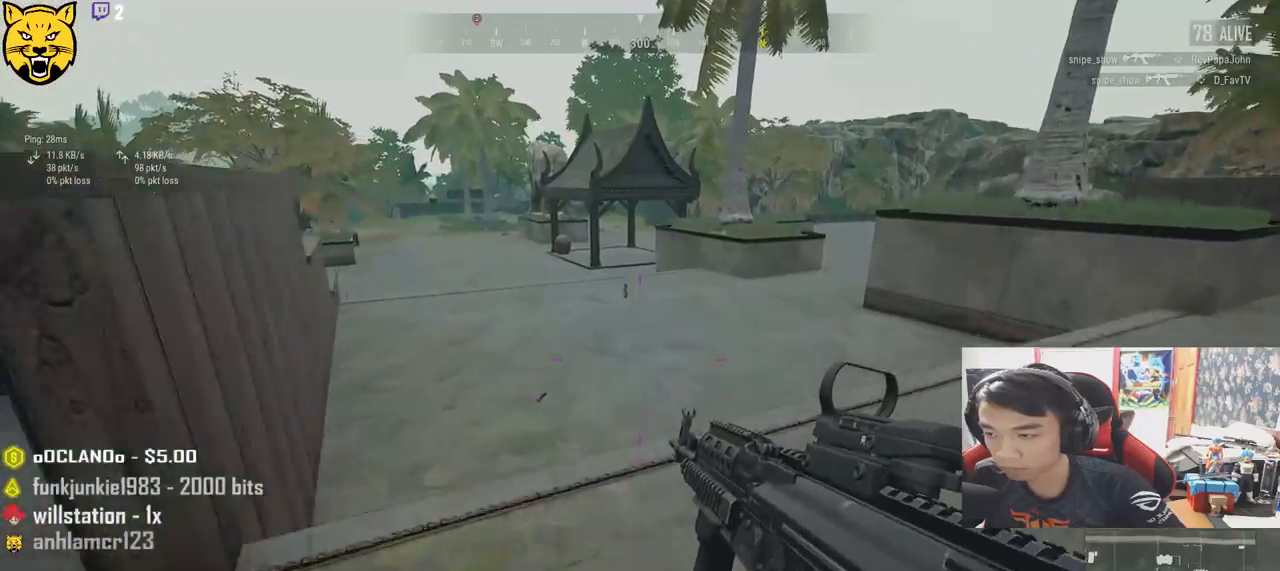
{"keys": ["shift", "w"], "mouse": [], "events": []}
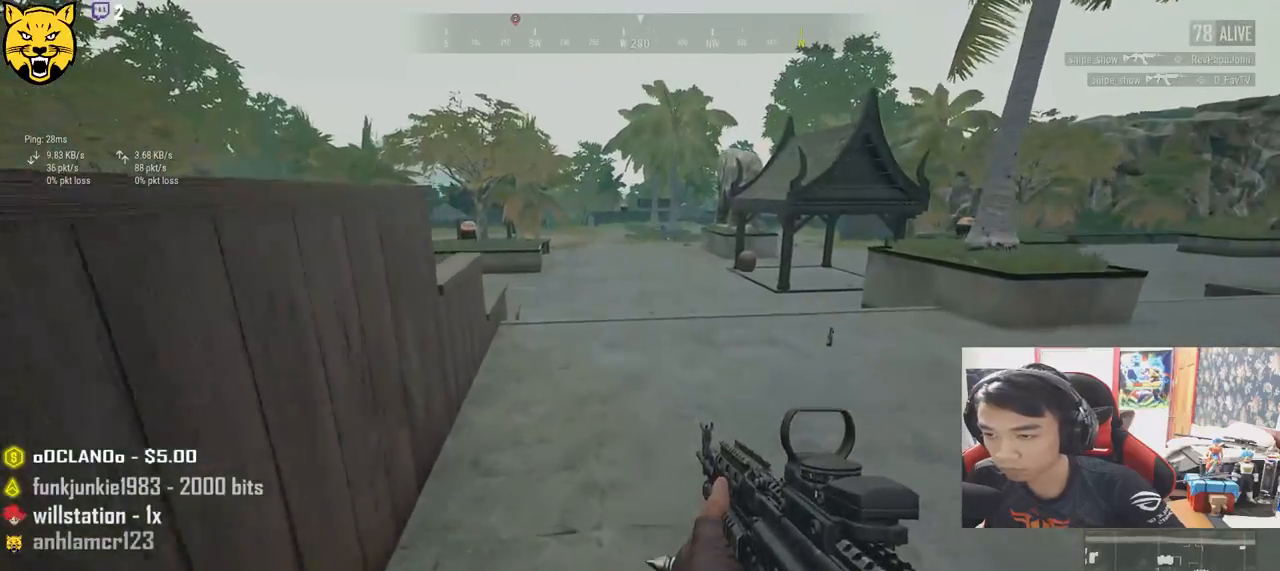
{"keys": ["shift", "w"], "mouse": [], "events": []}
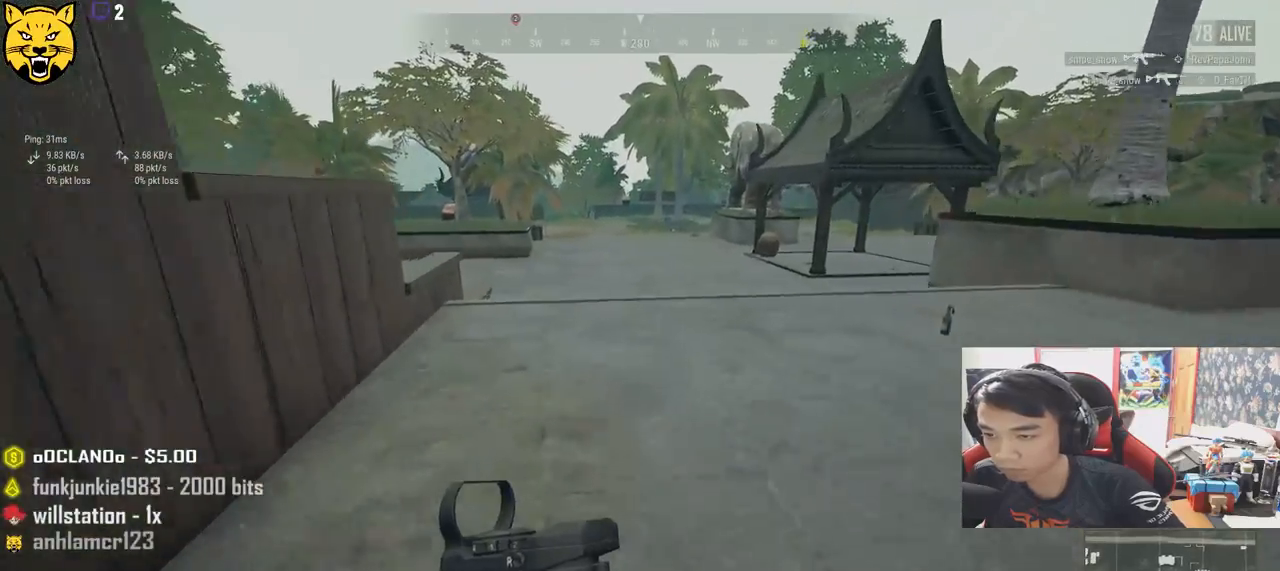
{"keys": ["d", "shift", "w"], "mouse": [], "events": [[133, "d", "down"]]}
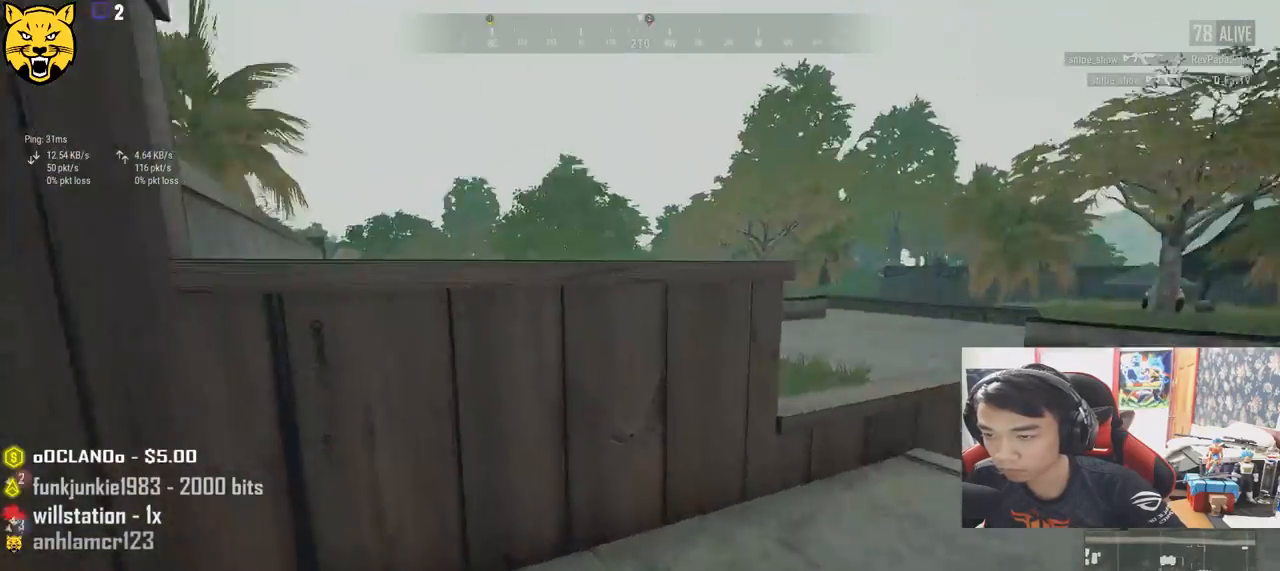
{"keys": ["d"], "mouse": [], "events": [[233, "shift", "up"], [367, "w", "up"]]}